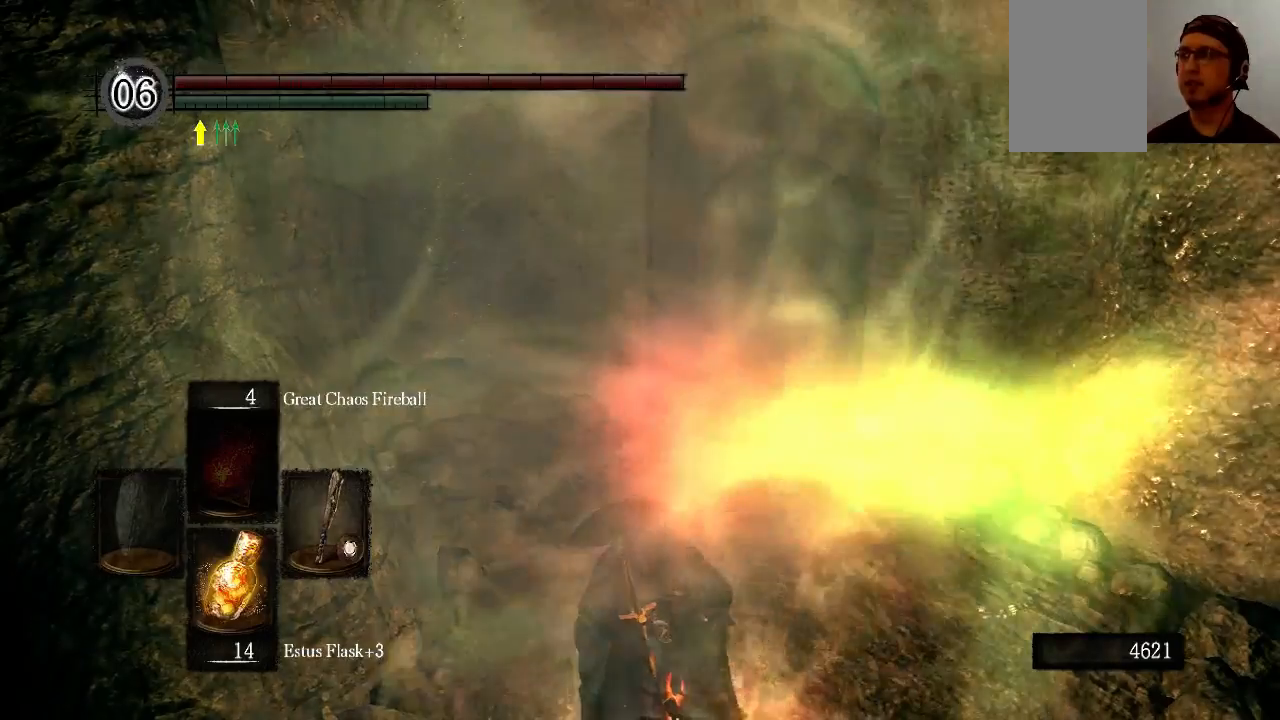
Gameplay with a controller (Xbox layout); each line is a JSON object with the inputs held at the frame after it. "events" lists button and stick changes between this image and that frame as [ms after this image, input, new state], when the widget could be followed in between. Not read: L3 R3.
{"buttons": [], "left_stick": "center", "right_stick": "center", "events": []}
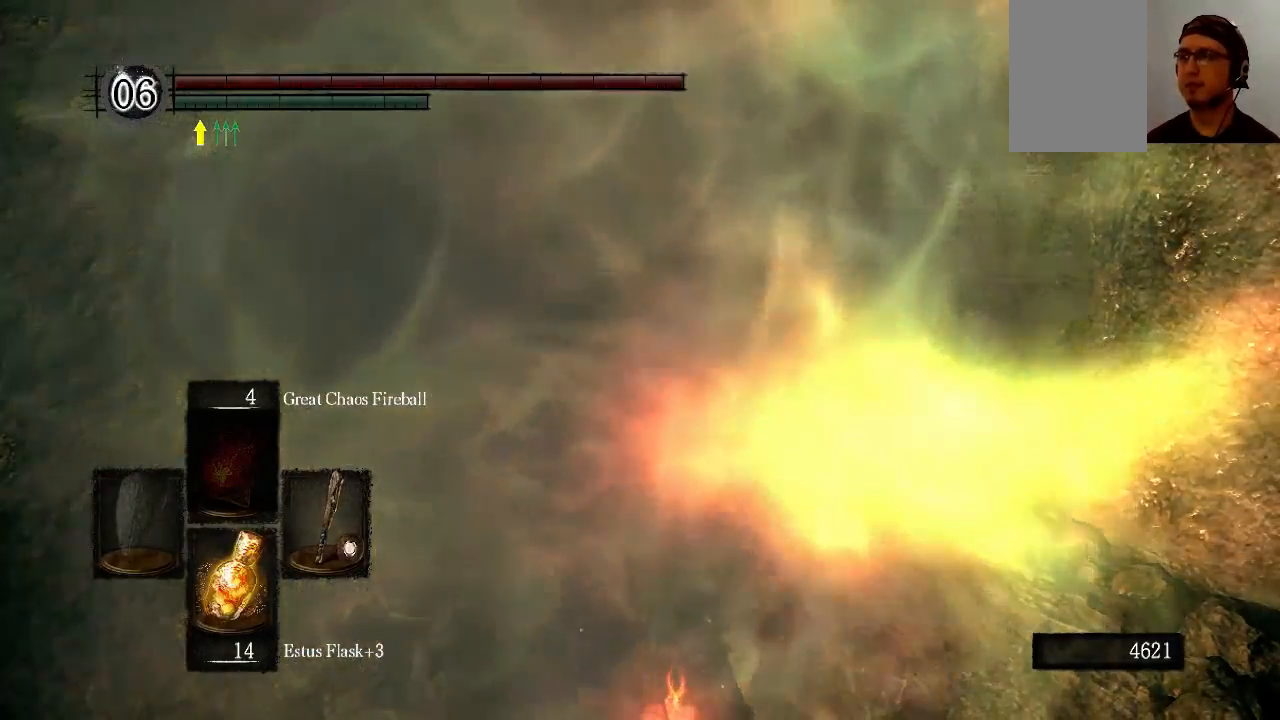
{"buttons": [], "left_stick": "center", "right_stick": "center", "events": []}
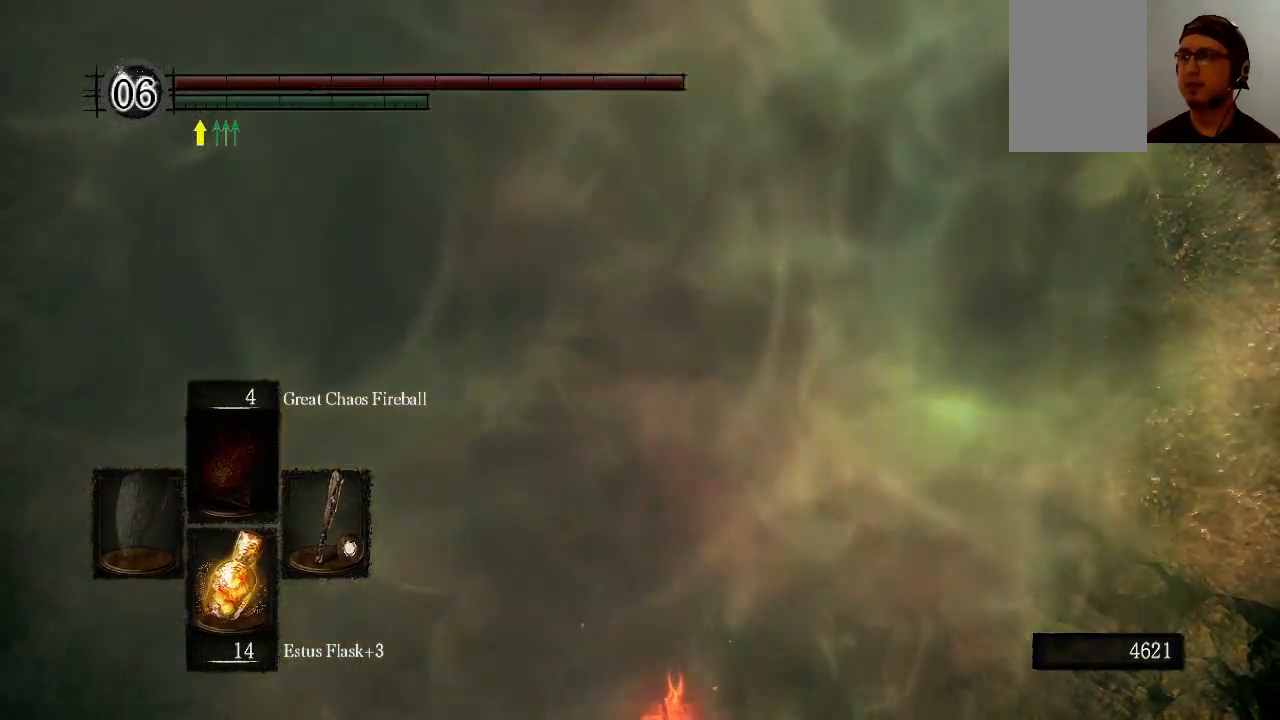
{"buttons": [], "left_stick": "center", "right_stick": "center", "events": []}
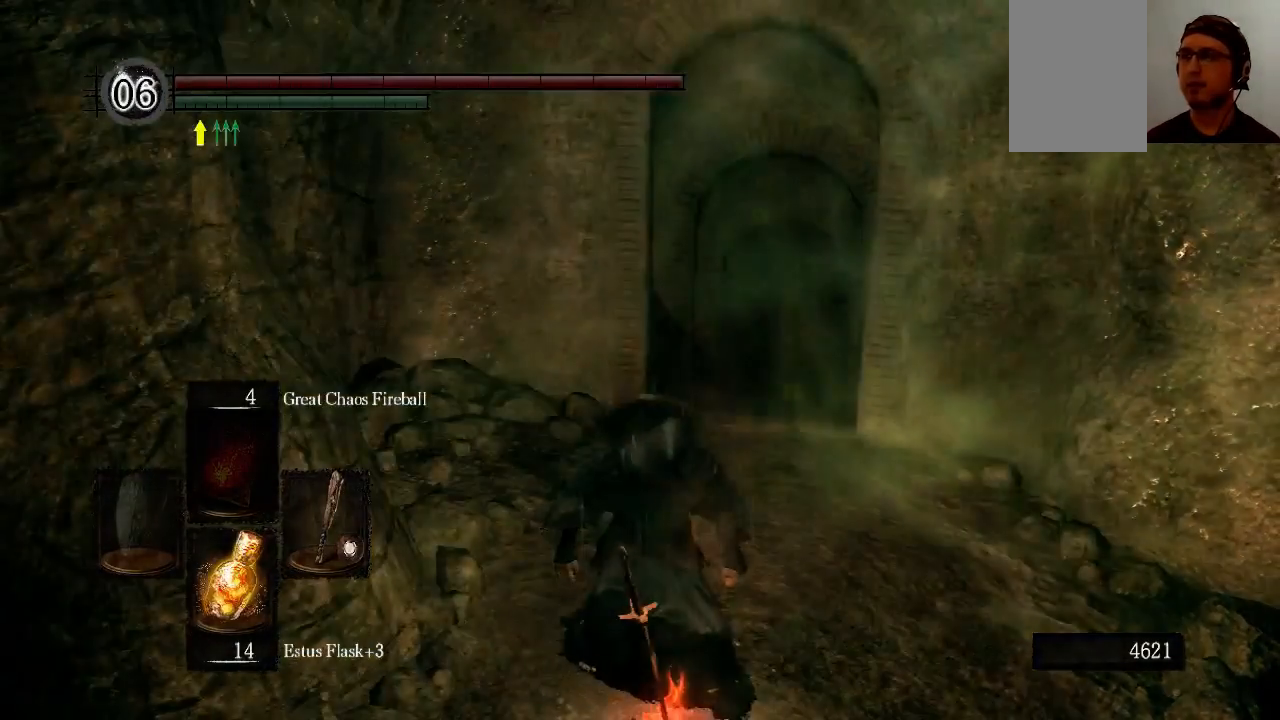
{"buttons": [], "left_stick": "up", "right_stick": "center", "events": [[167, "left_stick", "up"]]}
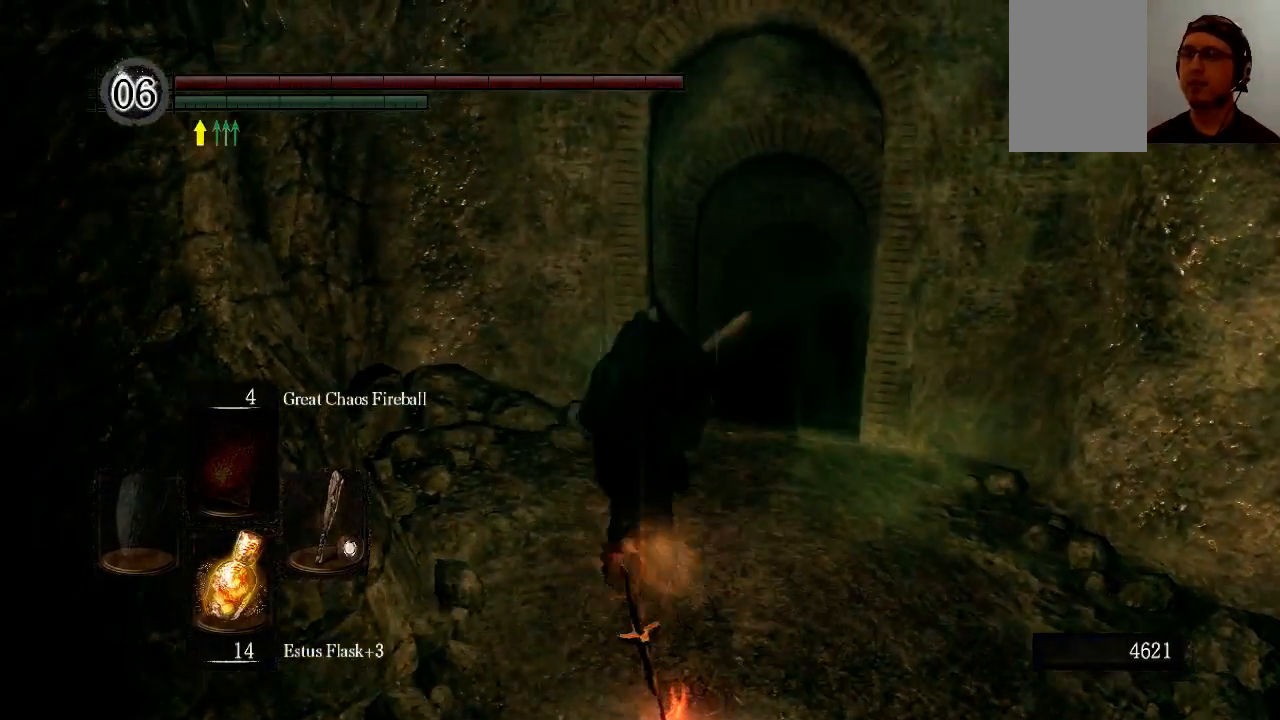
{"buttons": ["DPAD_RIGHT"], "left_stick": "up", "right_stick": "center", "events": [[433, "DPAD_RIGHT", "down"]]}
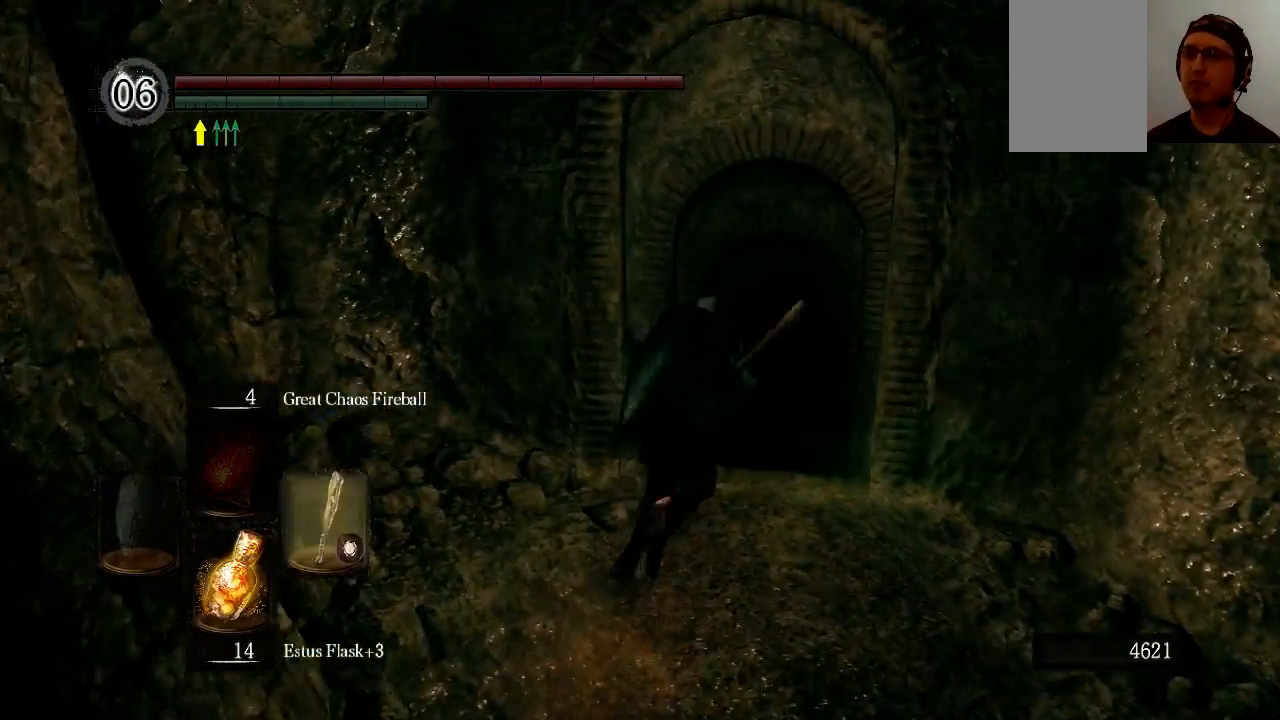
{"buttons": [], "left_stick": "up", "right_stick": "center", "events": [[33, "DPAD_RIGHT", "up"]]}
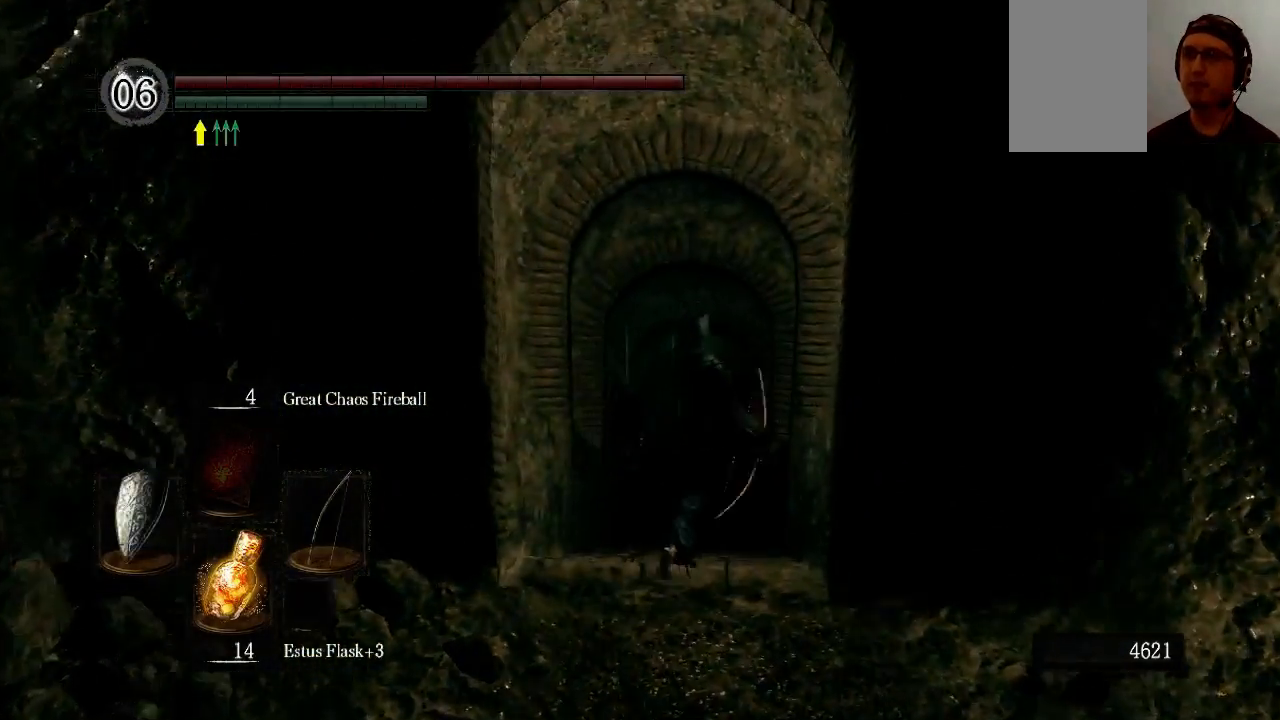
{"buttons": ["B"], "left_stick": "up", "right_stick": "center", "events": [[100, "B", "down"]]}
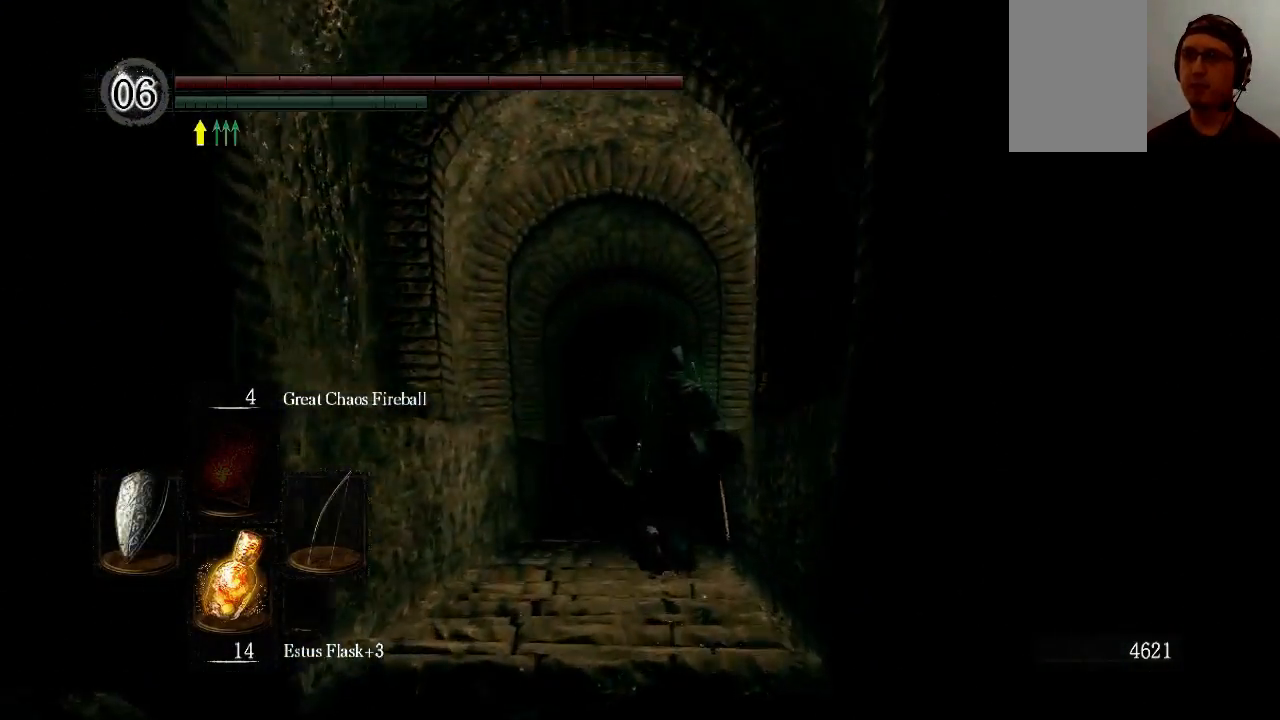
{"buttons": ["B"], "left_stick": "up", "right_stick": "center", "events": []}
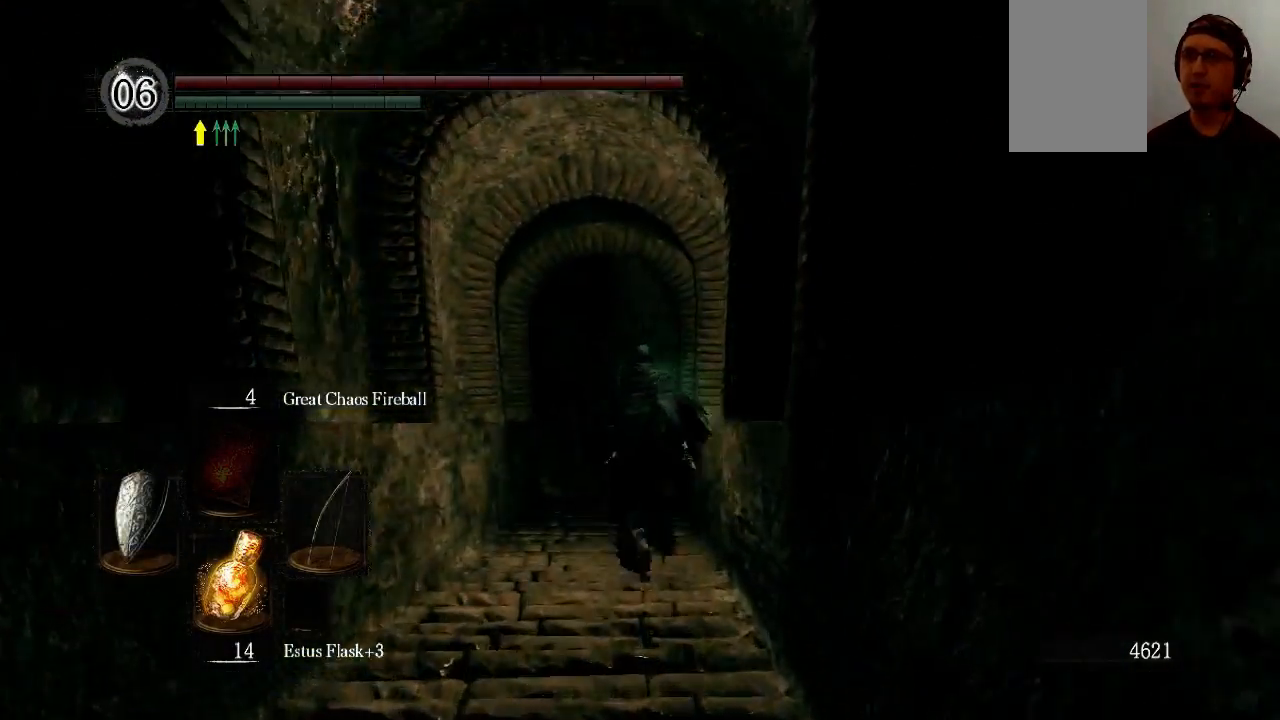
{"buttons": ["B"], "left_stick": "up", "right_stick": "center", "events": []}
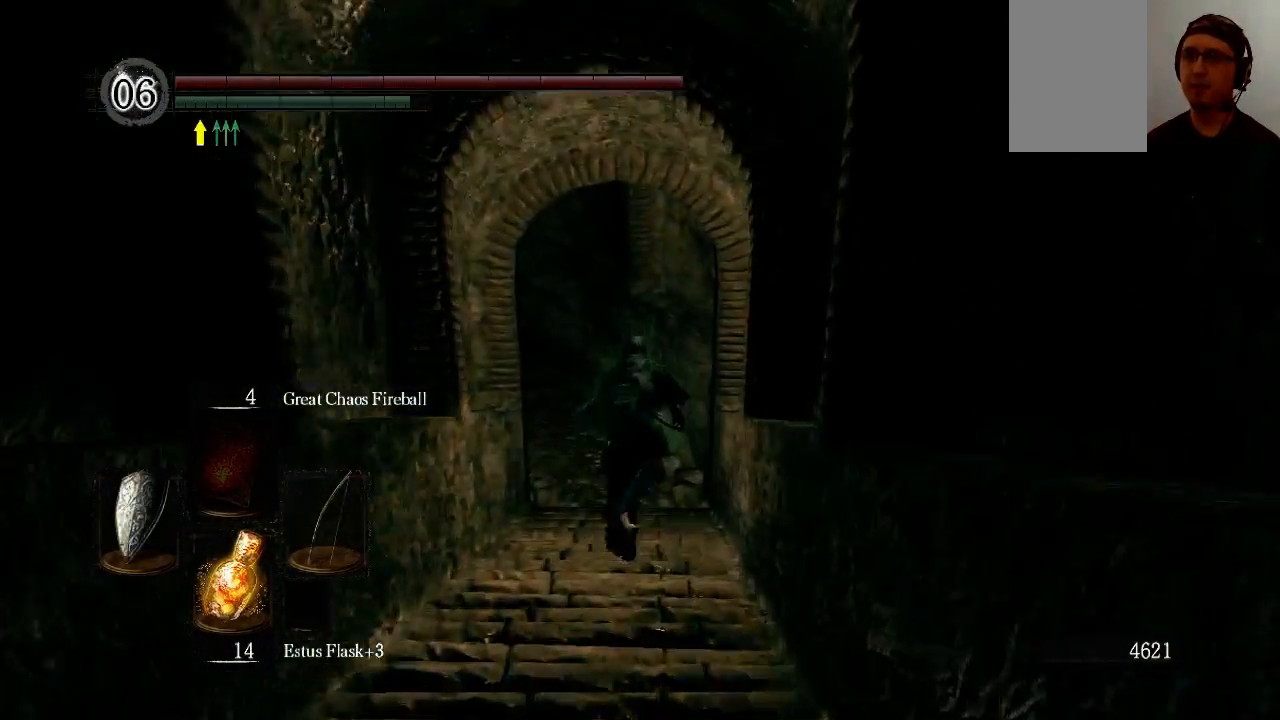
{"buttons": ["B"], "left_stick": "up", "right_stick": "center", "events": [[100, "DPAD_RIGHT", "down"], [233, "DPAD_RIGHT", "up"]]}
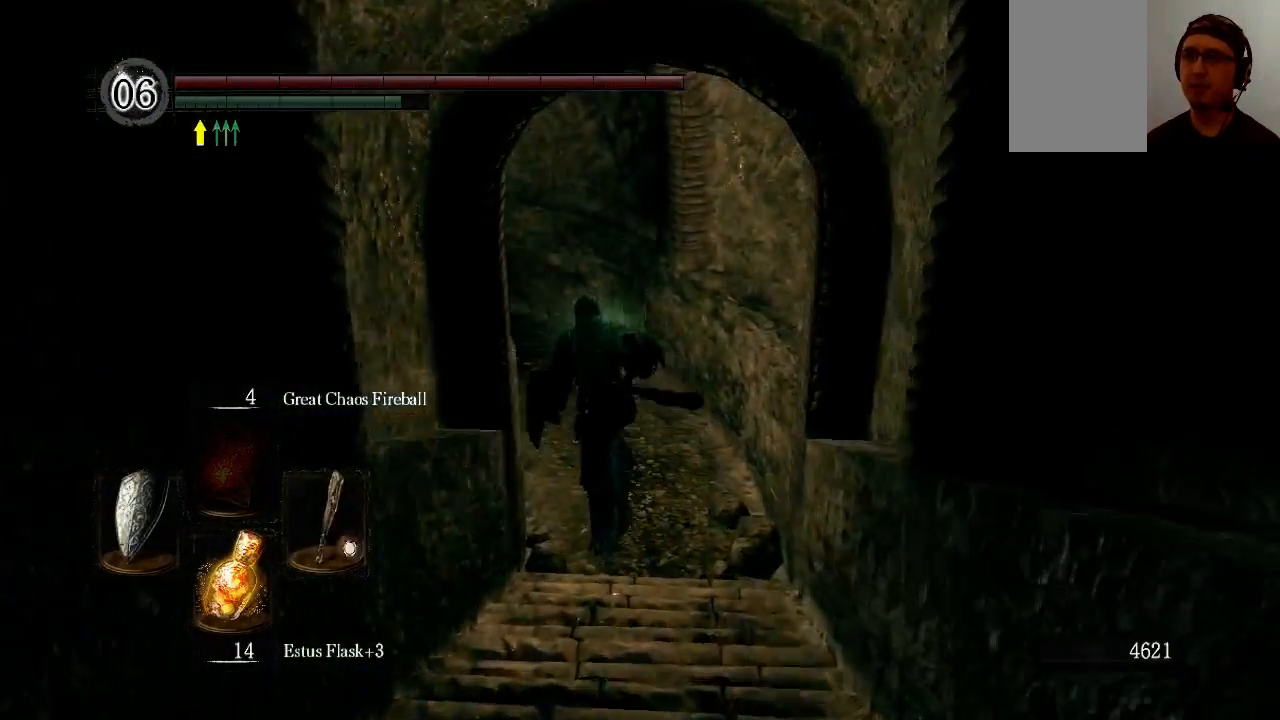
{"buttons": ["B", "L1"], "left_stick": "up", "right_stick": "left", "events": [[33, "L1", "down"], [33, "right_stick", "left"]]}
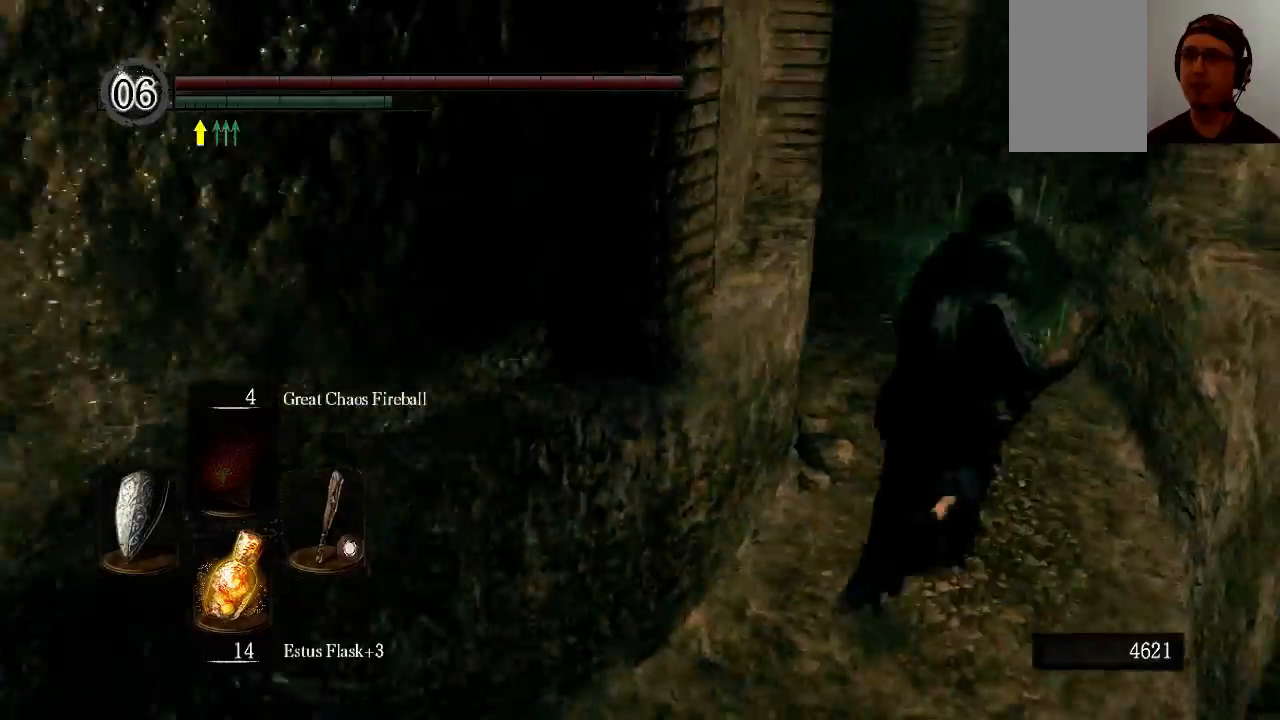
{"buttons": [], "left_stick": "up", "right_stick": "left", "events": [[167, "L1", "up"], [233, "B", "up"]]}
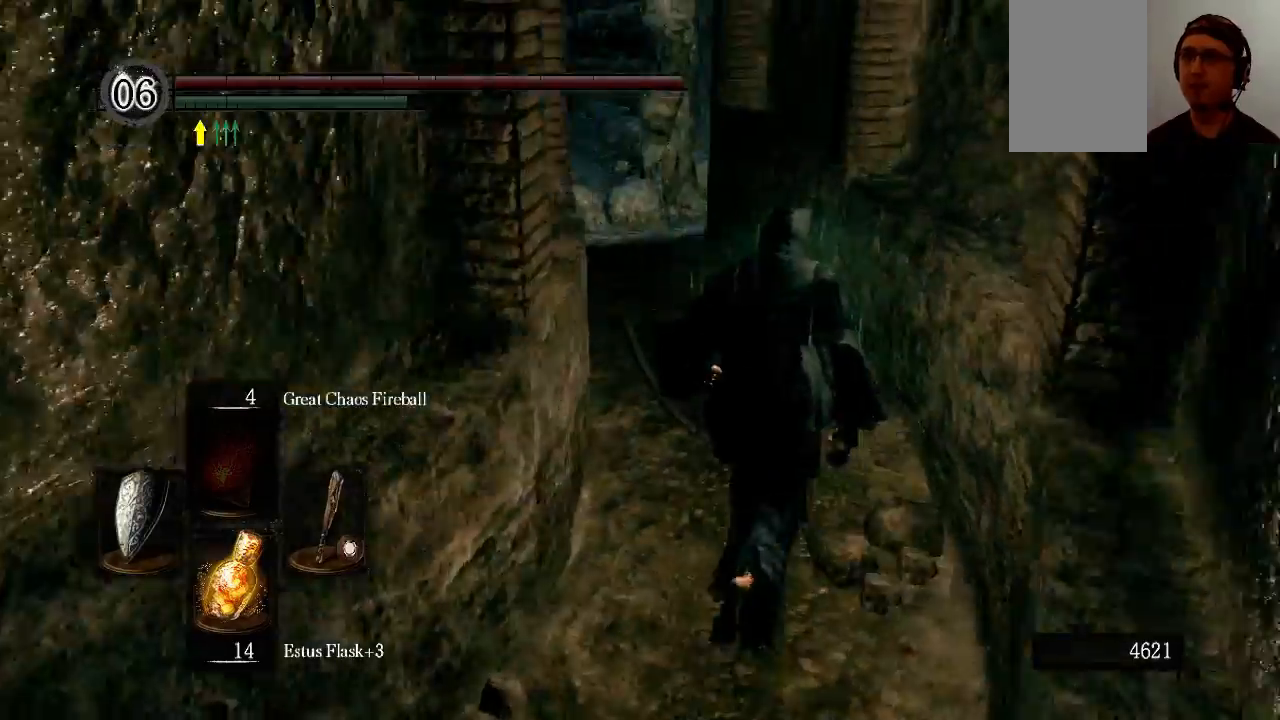
{"buttons": ["B", "L1"], "left_stick": "up", "right_stick": "left", "events": [[100, "B", "down"], [100, "L1", "down"]]}
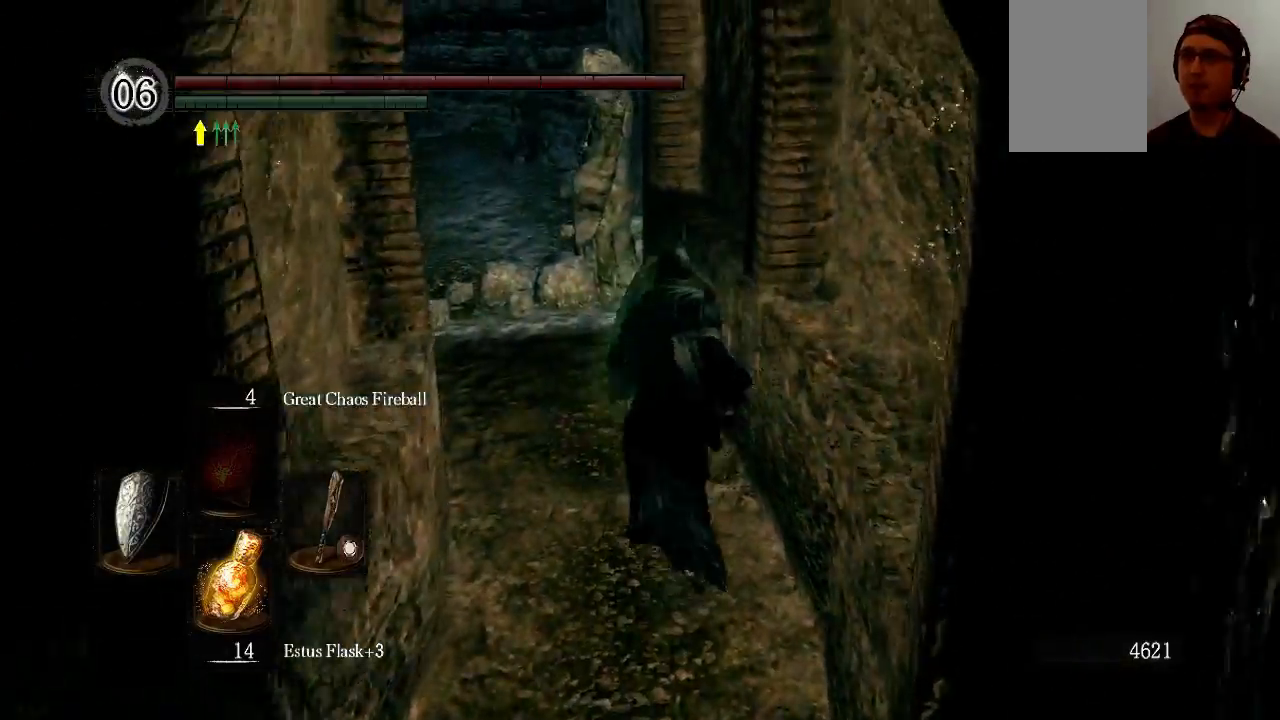
{"buttons": [], "left_stick": "up", "right_stick": "left", "events": [[300, "B", "up"], [433, "L1", "up"]]}
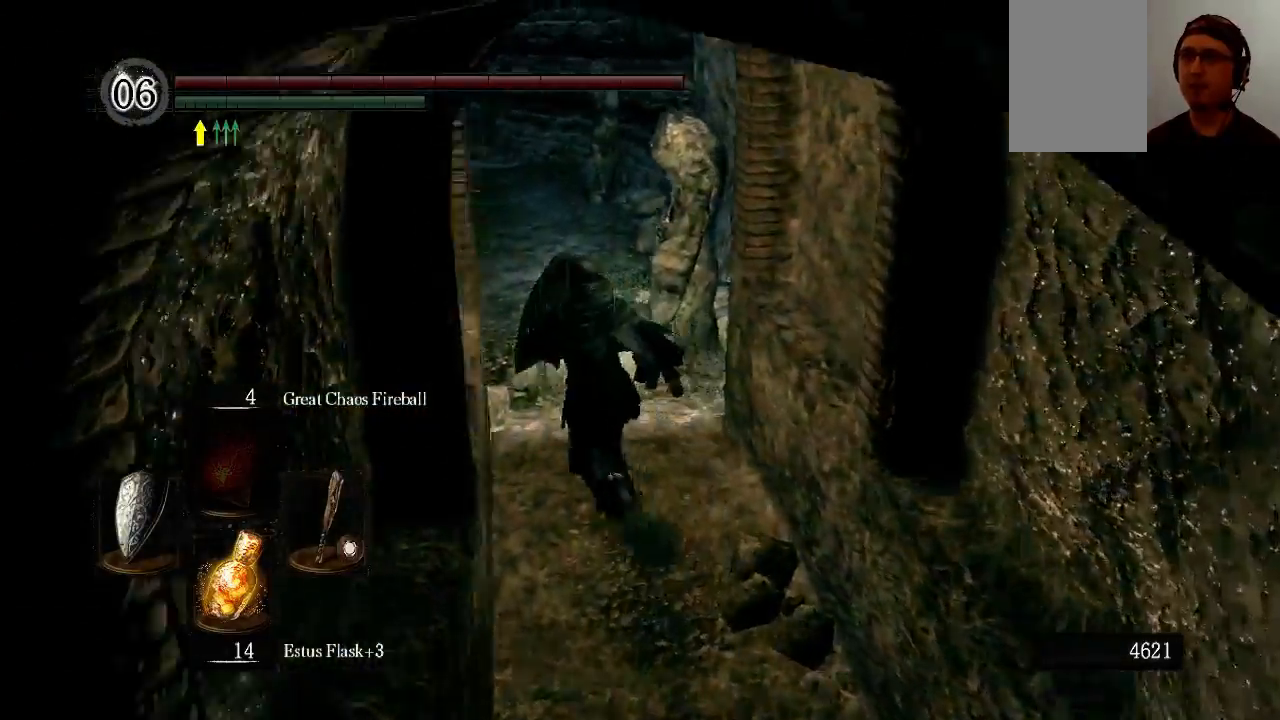
{"buttons": [], "left_stick": "up", "right_stick": "left", "events": [[100, "B", "down"], [167, "B", "up"]]}
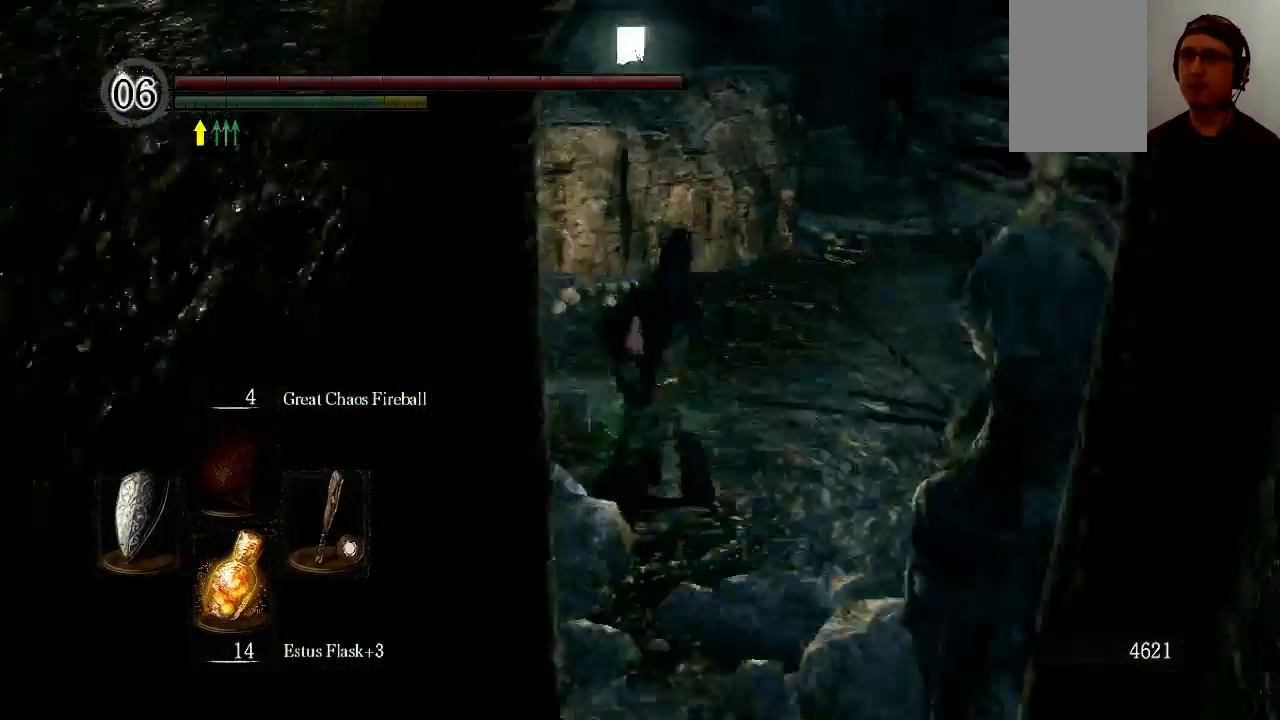
{"buttons": [], "left_stick": "up", "right_stick": "center", "events": [[233, "right_stick", "center"]]}
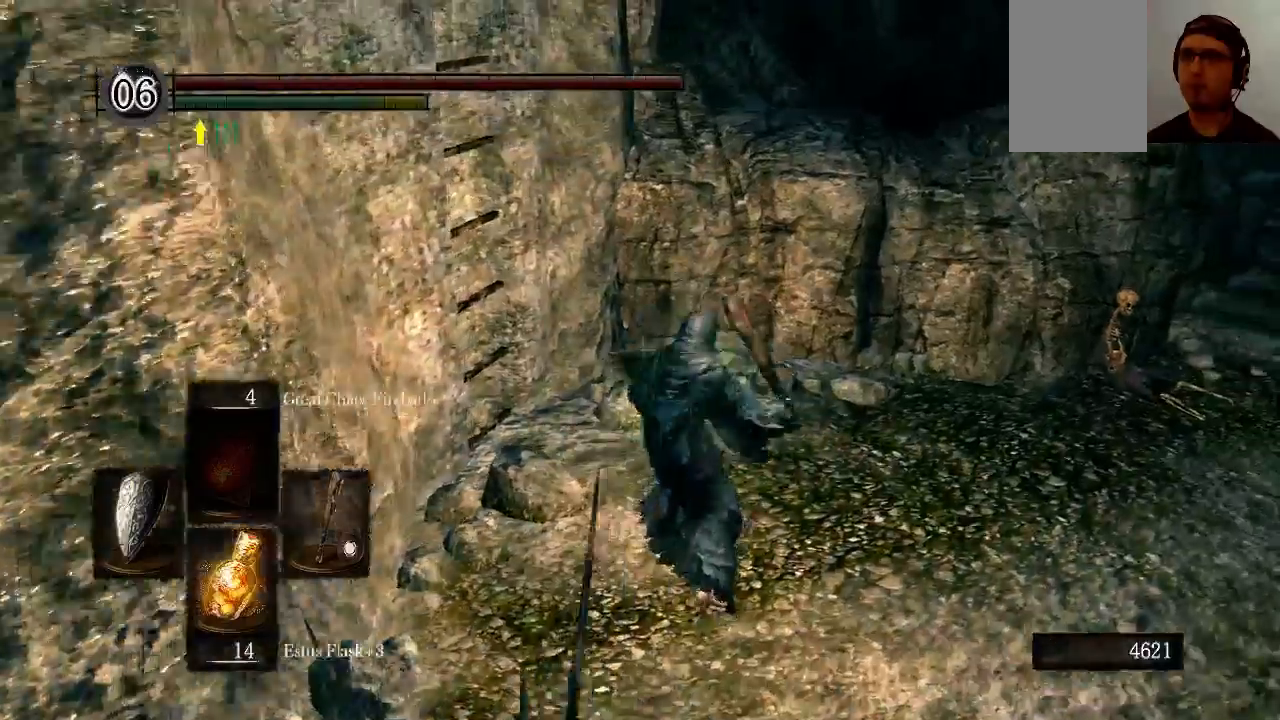
{"buttons": [], "left_stick": "up-left", "right_stick": "center", "events": [[200, "left_stick", "up-left"], [433, "A", "down"], [467, "A", "up"]]}
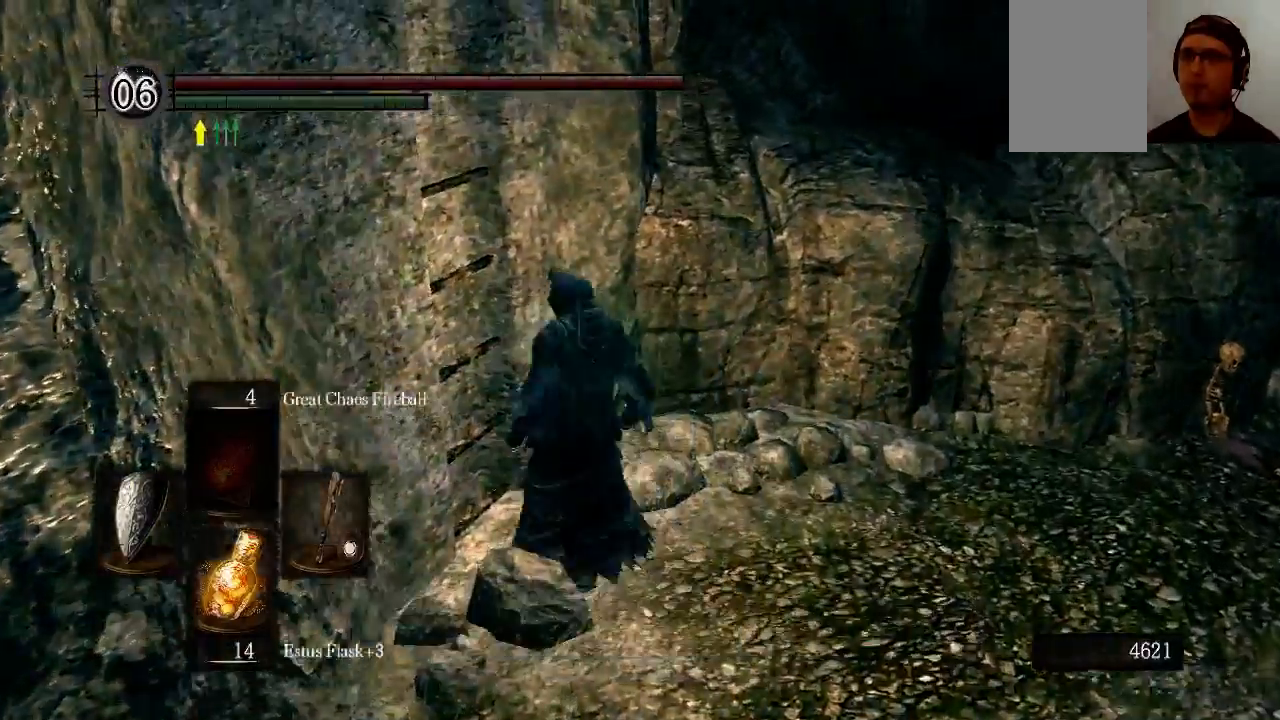
{"buttons": [], "left_stick": "up", "right_stick": "left", "events": [[100, "A", "down"], [167, "A", "up"], [367, "left_stick", "up"], [467, "right_stick", "left"]]}
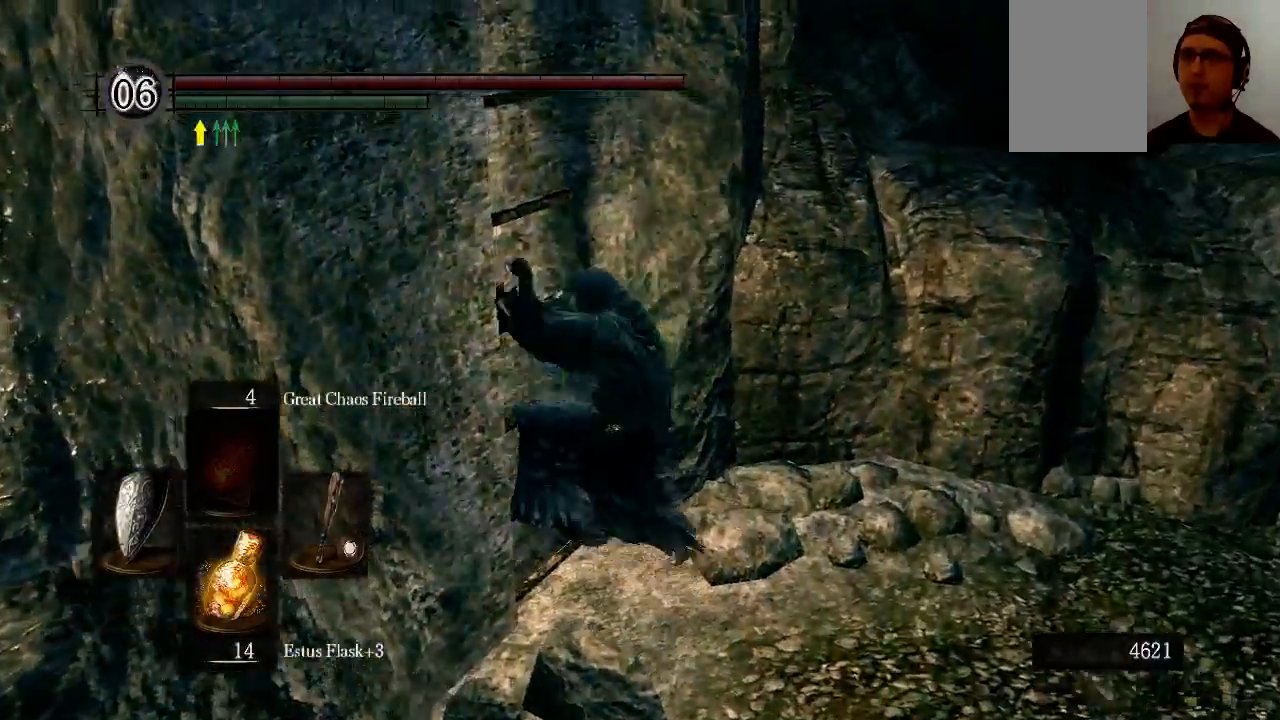
{"buttons": [], "left_stick": "up", "right_stick": "up-left", "events": [[167, "right_stick", "up-left"]]}
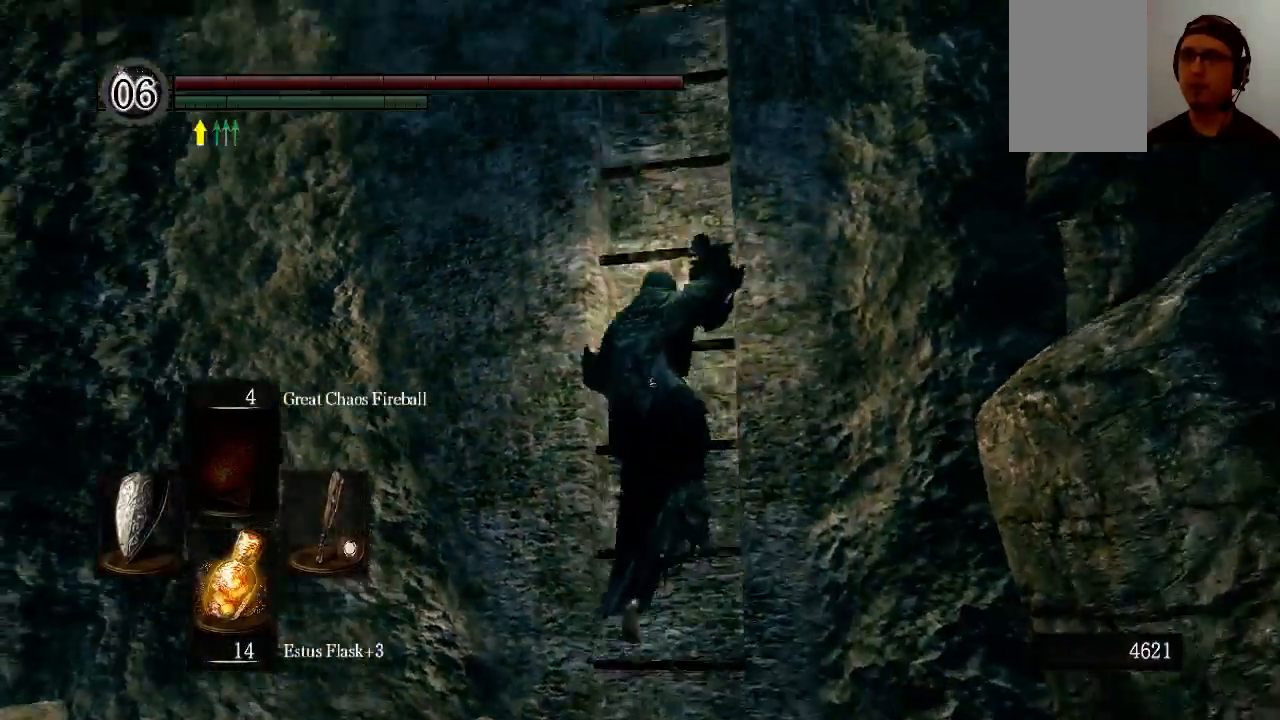
{"buttons": [], "left_stick": "up", "right_stick": "center", "events": [[100, "right_stick", "center"]]}
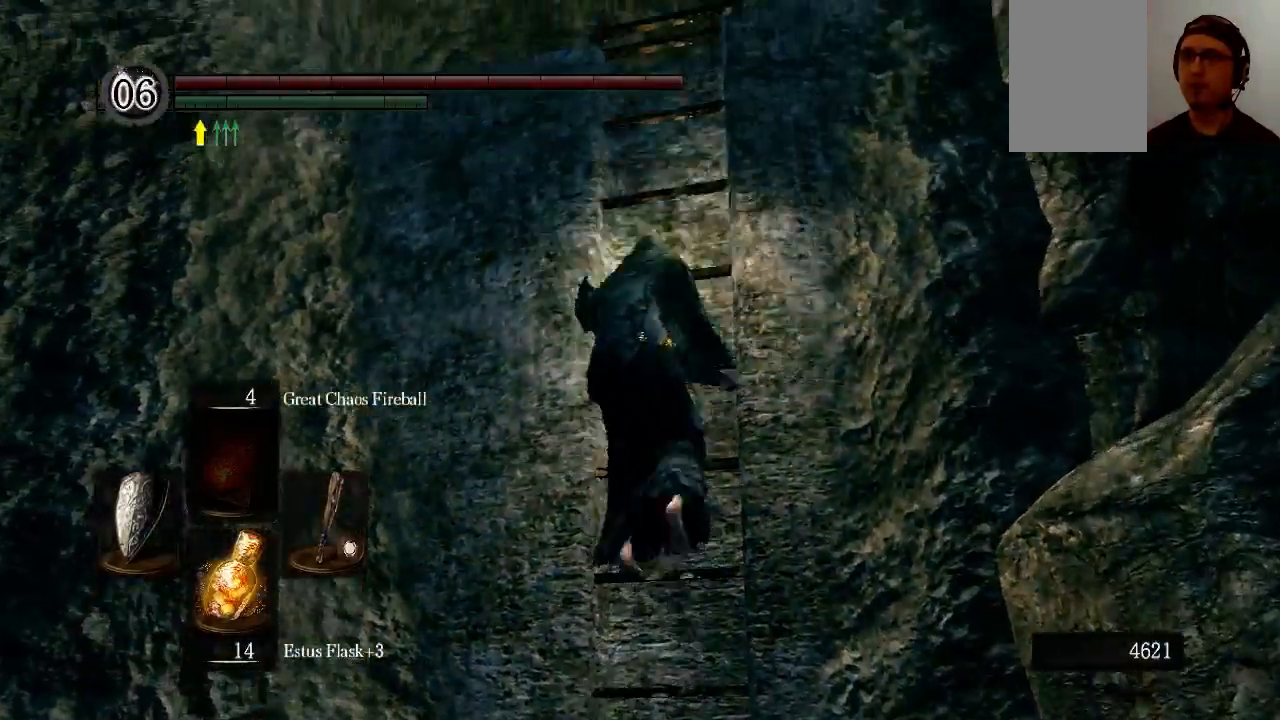
{"buttons": [], "left_stick": "up", "right_stick": "center", "events": [[33, "right_stick", "up-right"], [333, "right_stick", "center"]]}
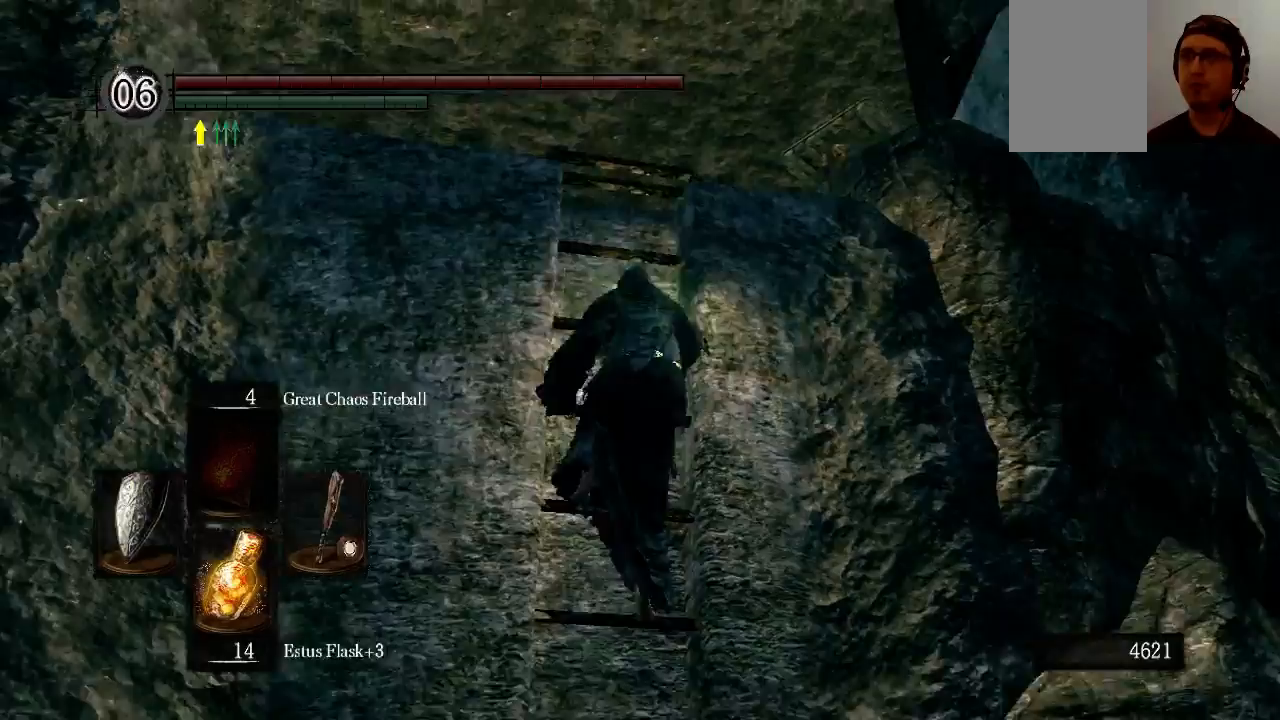
{"buttons": [], "left_stick": "up", "right_stick": "down", "events": [[33, "right_stick", "down-right"], [100, "right_stick", "down"]]}
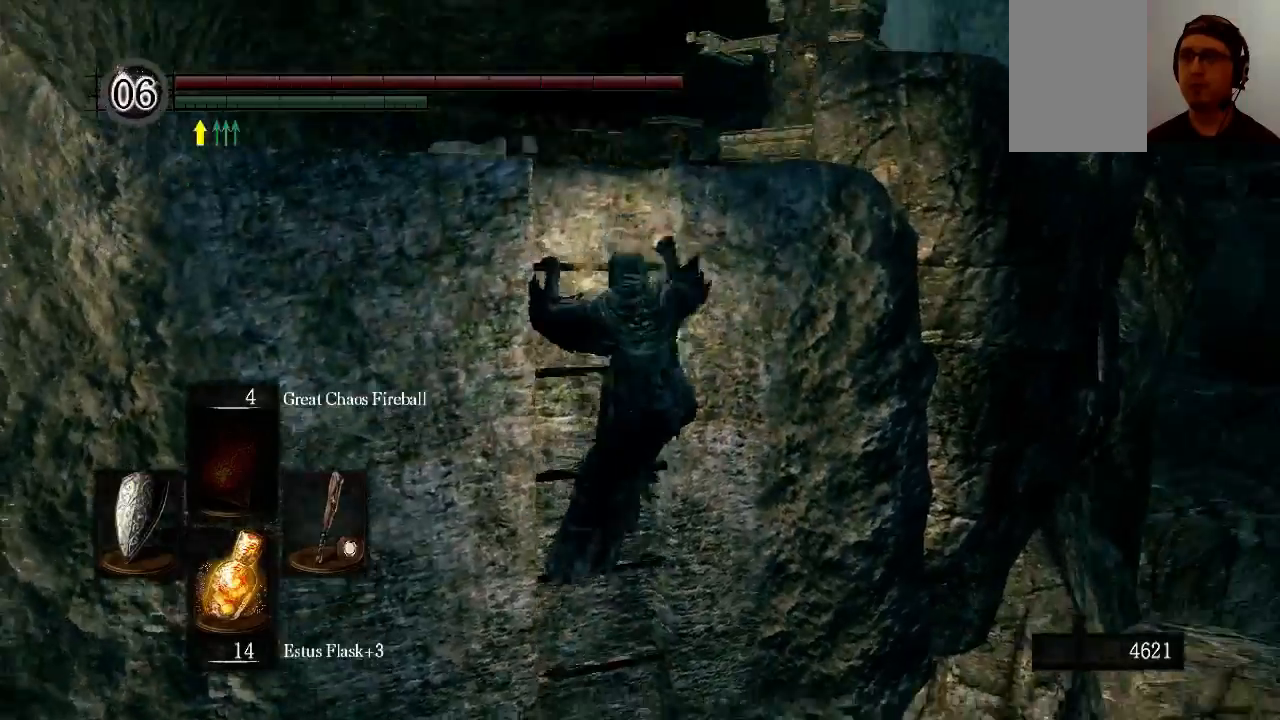
{"buttons": [], "left_stick": "up", "right_stick": "center", "events": [[33, "right_stick", "center"]]}
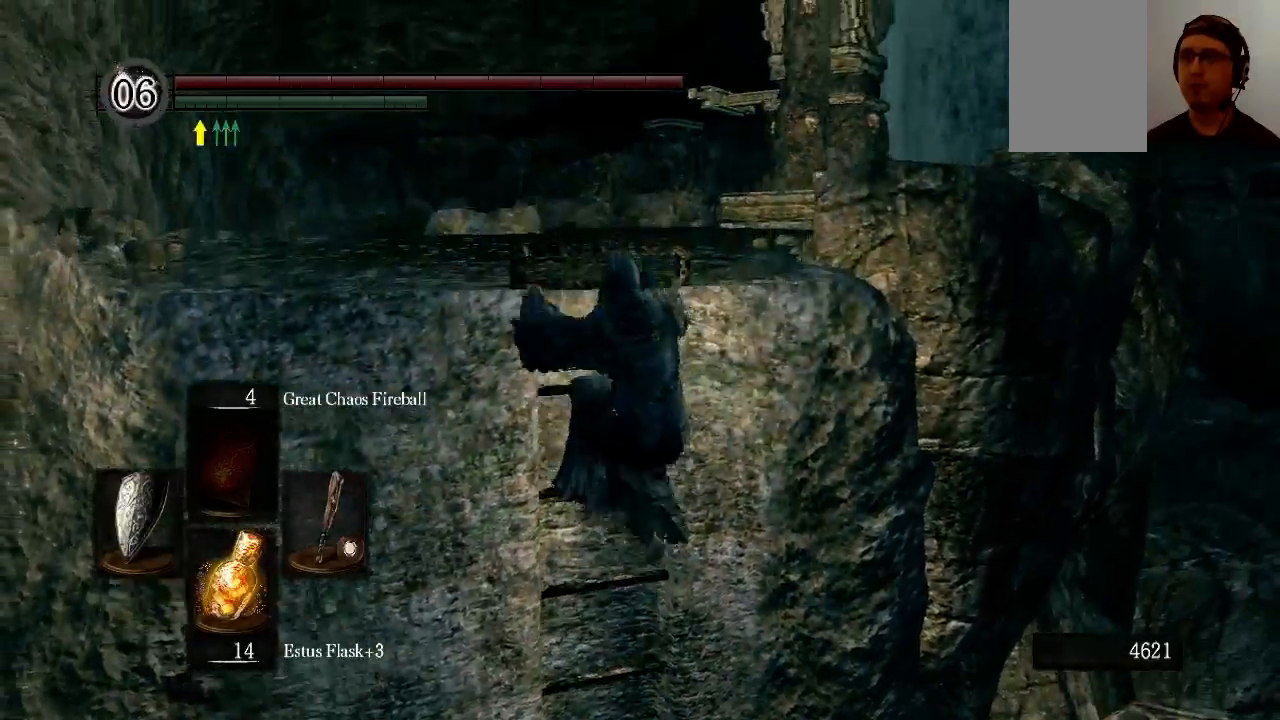
{"buttons": [], "left_stick": "up-left", "right_stick": "down-right", "events": [[33, "right_stick", "down-right"], [367, "left_stick", "up-left"]]}
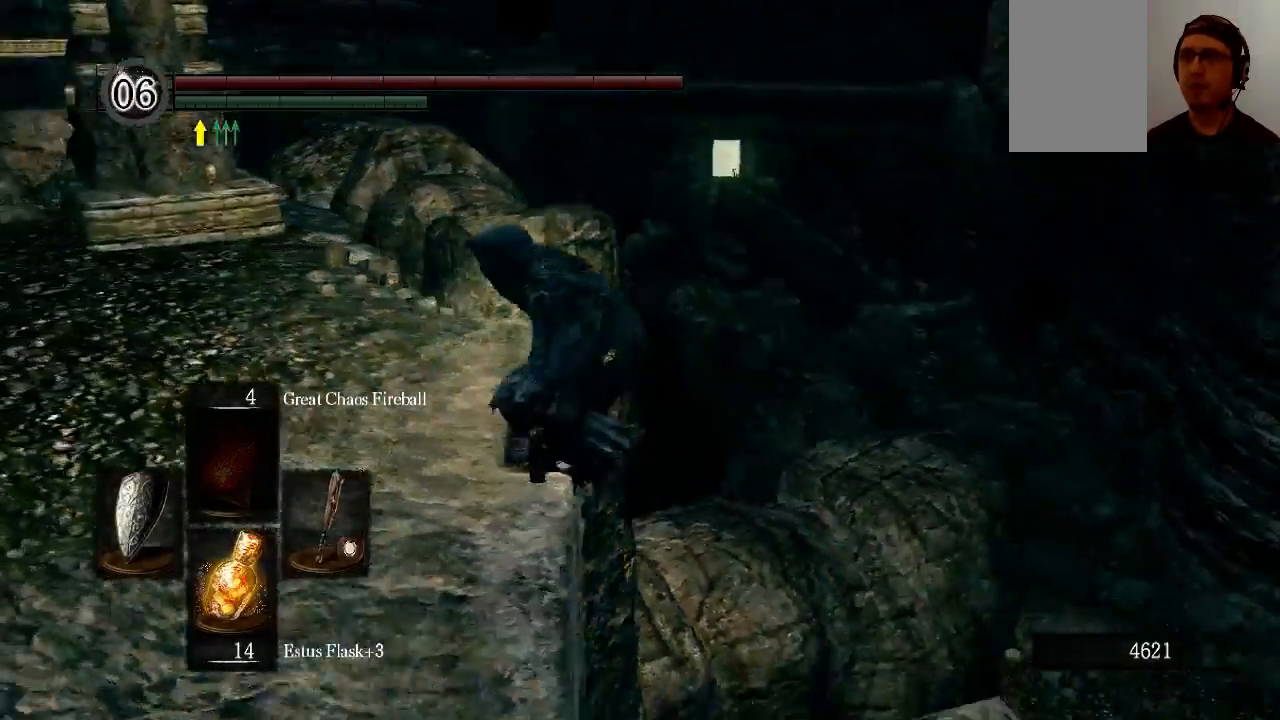
{"buttons": ["B"], "left_stick": "left", "right_stick": "center", "events": [[33, "left_stick", "left"], [33, "right_stick", "center"], [433, "B", "down"]]}
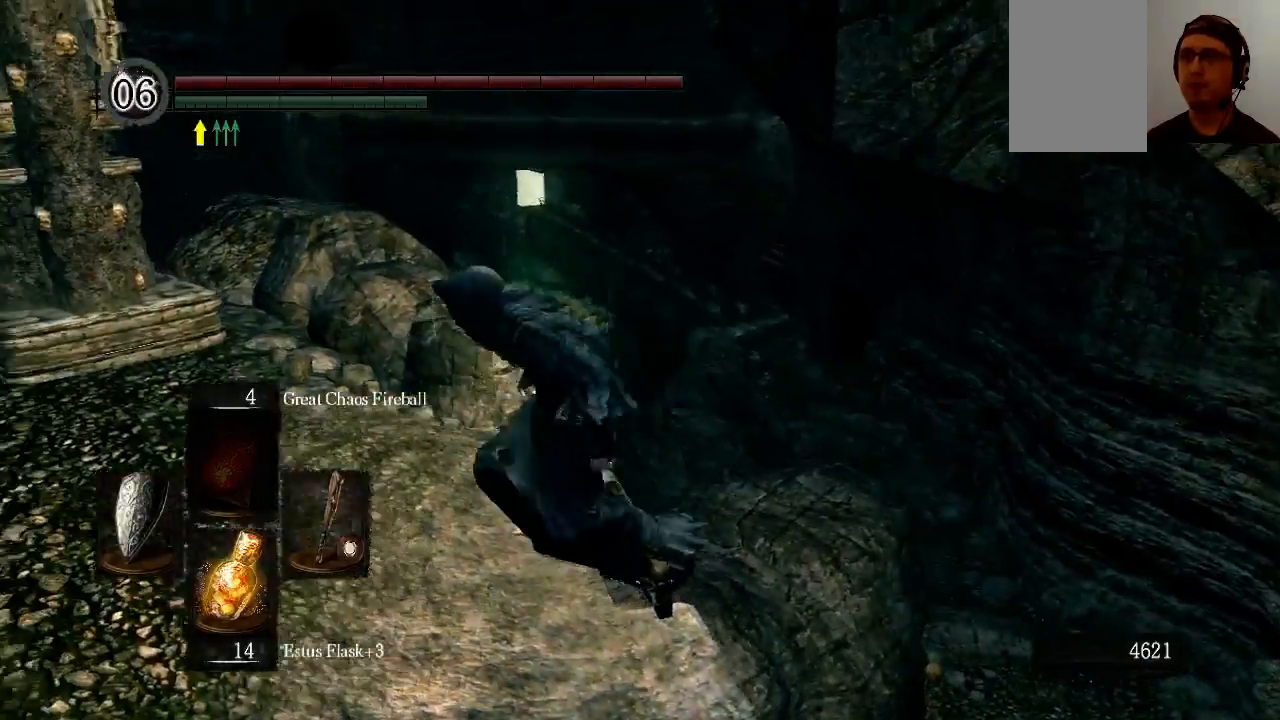
{"buttons": ["B"], "left_stick": "left", "right_stick": "center", "events": []}
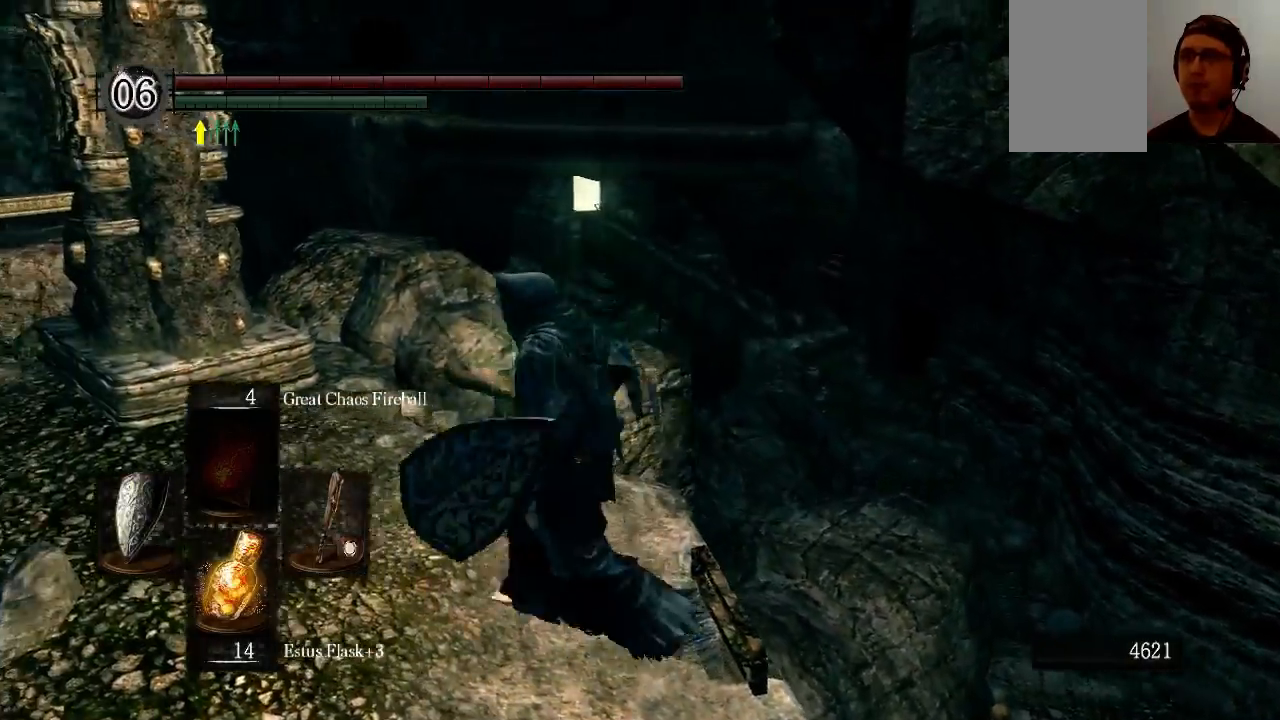
{"buttons": ["B"], "left_stick": "left", "right_stick": "center", "events": []}
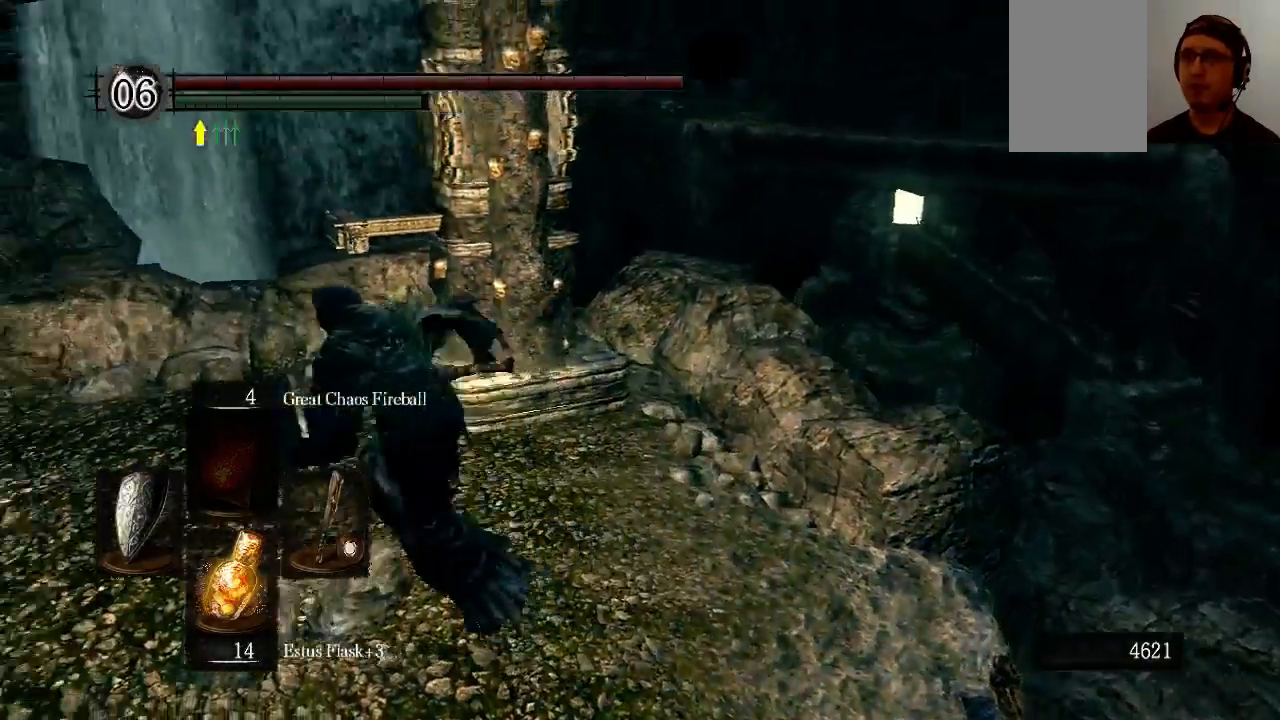
{"buttons": [], "left_stick": "up-right", "right_stick": "center", "events": [[33, "left_stick", "up-left"], [300, "left_stick", "up"], [433, "B", "up"], [500, "left_stick", "up-right"]]}
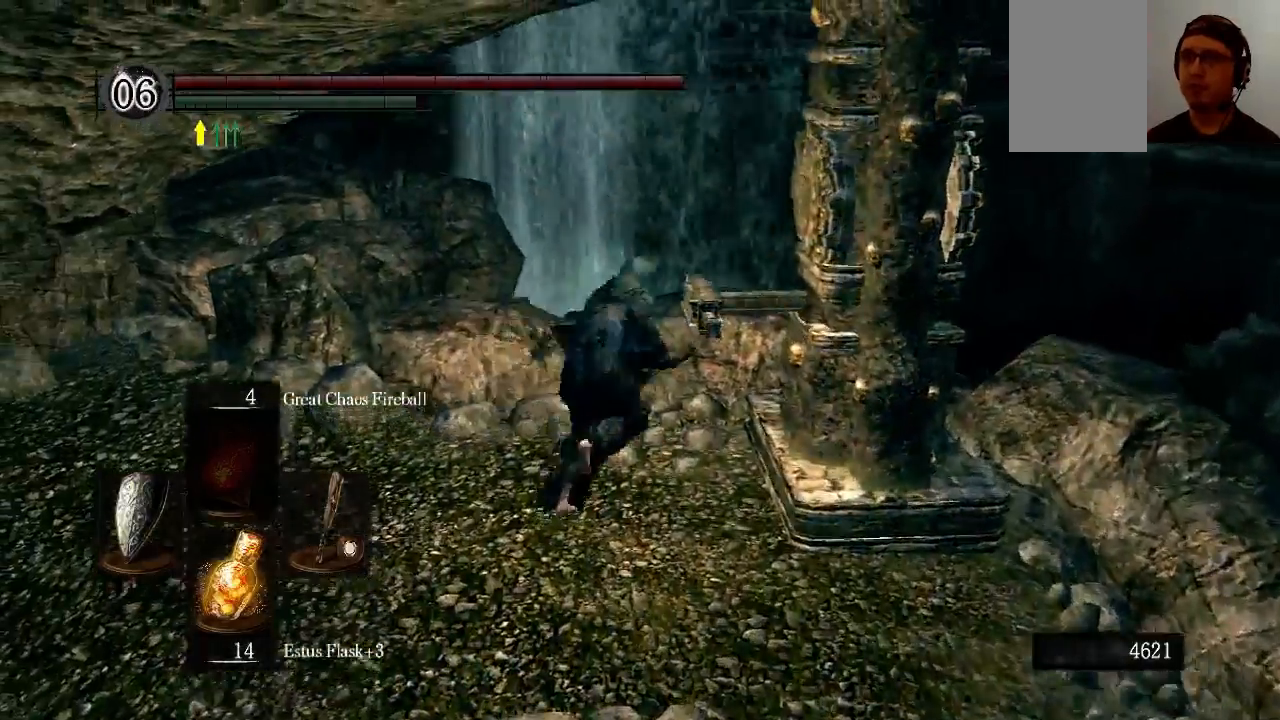
{"buttons": [], "left_stick": "center", "right_stick": "center", "events": [[33, "A", "down"], [300, "A", "up"], [367, "left_stick", "center"]]}